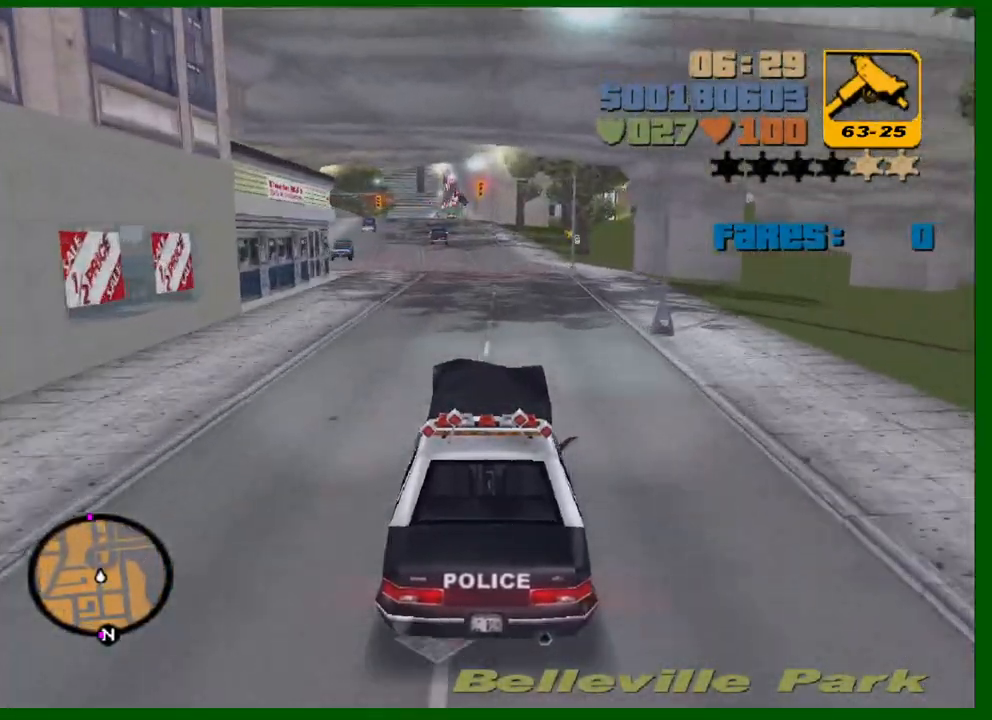
Gameplay with keyboard and mouse; each line is a JSON object with the keys and mouse buttons held at the frame after it. "events" lists presses ("down") and releases ("up") of "1", "2", "3", "4", "5", "a", "c", "caps_lock", "ctrl", "d", "down", "e", "escape", "f", "f1", "f2", "f3", "g", "h", "left", "q", "right", "s", "shift", "space", "tab", "up", "v", "w", "x", "y", "z", "mouse_left", "mouse_middle", "mouse_right", "mouse_wheel_up" and "mouse_wheel_down" between this image and that frame as [ms after this image, input, new state], when the widget could be followed in between. "mouse_left", "mouse_middle", "mouse_right", "mouse_wheel_up", "mouse_wheel_down" = the "left", "middle", "right", "wheel_up", "wheel_down" buttons of the "mouse" list. No other keys are recorded. "mouse_move" is the direction in which the mouse moves at that frame (one of eight, or "still"), when it could be read.
{"keys": ["w"], "mouse": ["wheel_up"], "mouse_move": "still", "events": [[233, "mouse_wheel_up", "down"], [333, "mouse_wheel_up", "up"], [367, "mouse_wheel_up", "down"], [417, "mouse_wheel_up", "up"], [467, "mouse_wheel_up", "down"]]}
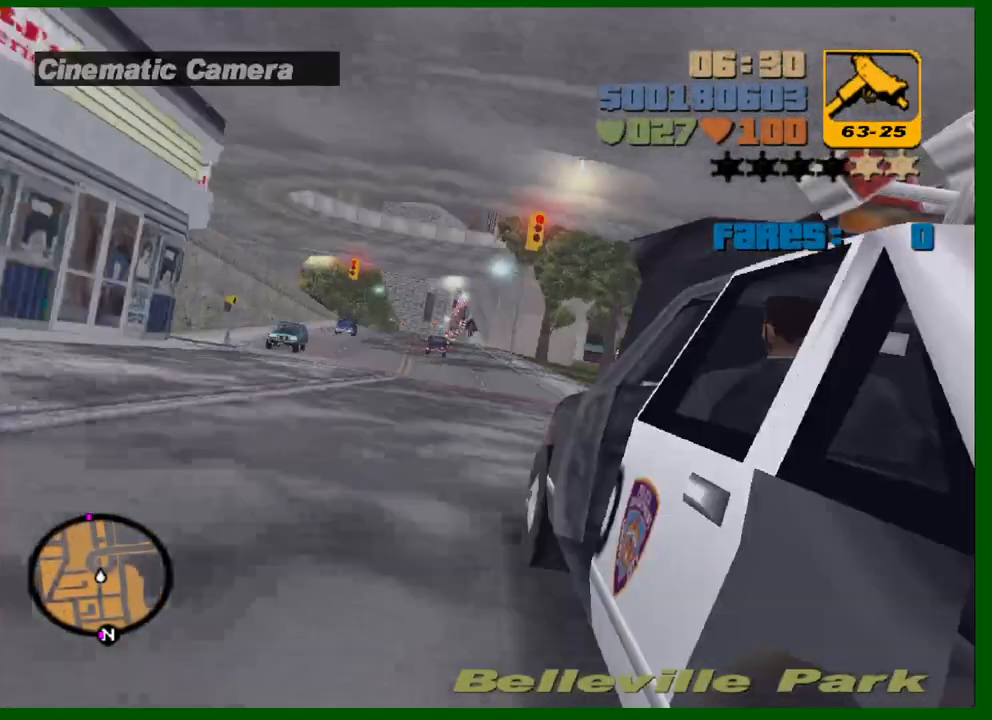
{"keys": ["w"], "mouse": ["wheel_up"], "mouse_move": "still", "events": [[17, "mouse_wheel_up", "up"], [67, "mouse_wheel_up", "down"], [100, "mouse_wheel_up", "up"], [200, "mouse_wheel_up", "down"], [250, "mouse_wheel_up", "up"], [483, "mouse_wheel_up", "down"]]}
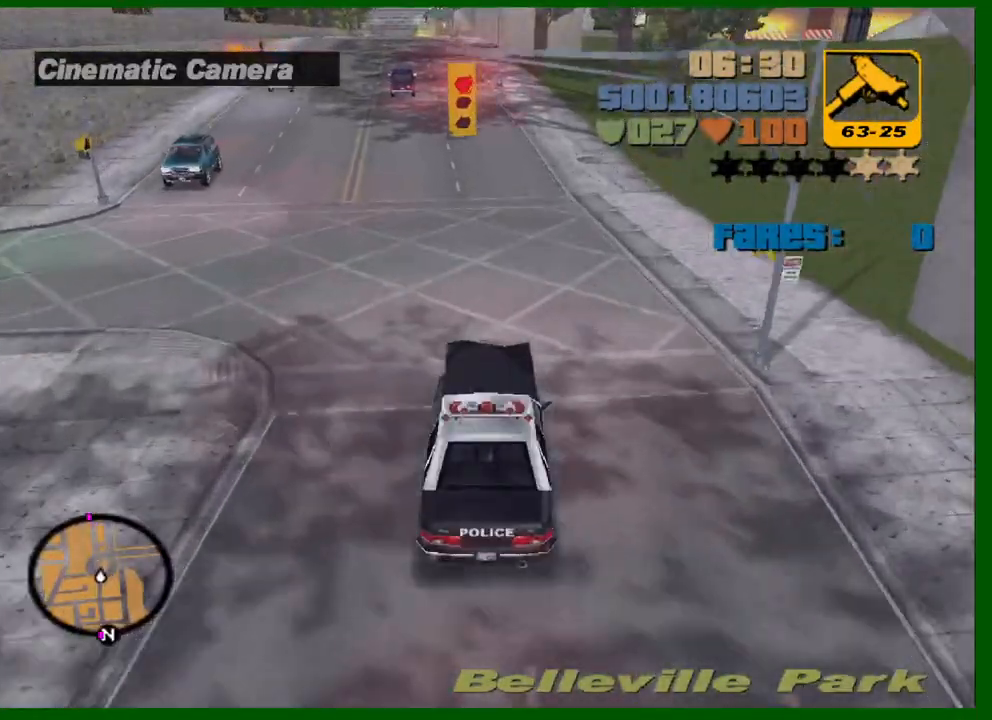
{"keys": ["w"], "mouse": [], "mouse_move": "still", "events": [[33, "mouse_wheel_up", "up"], [400, "a", "down"], [450, "a", "up"]]}
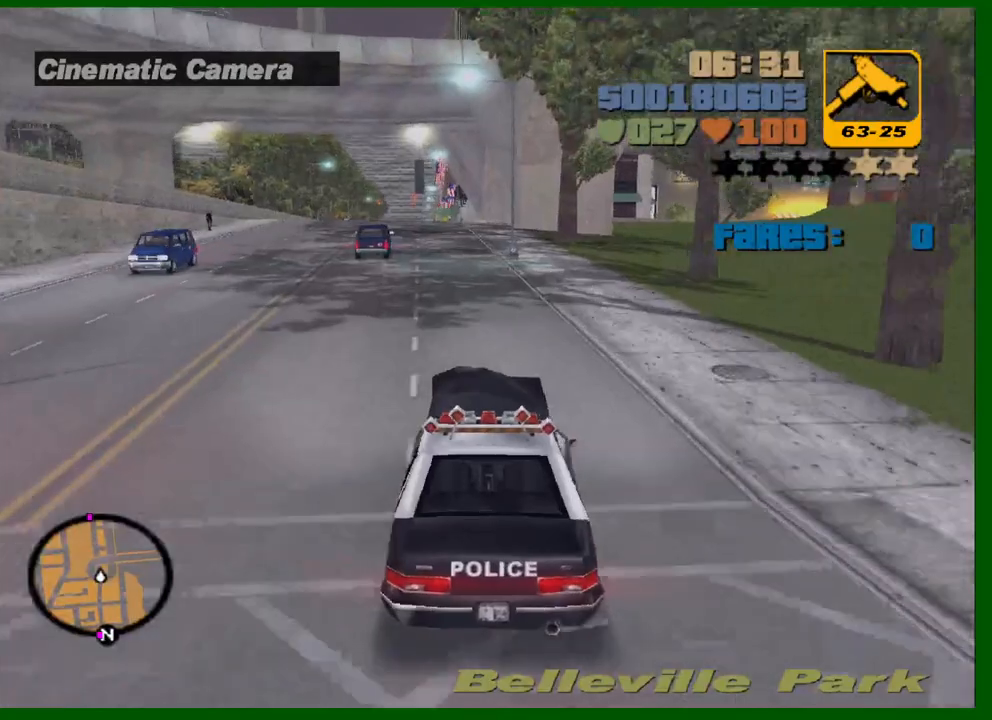
{"keys": ["d", "w"], "mouse": [], "mouse_move": "still", "events": [[417, "d", "down"]]}
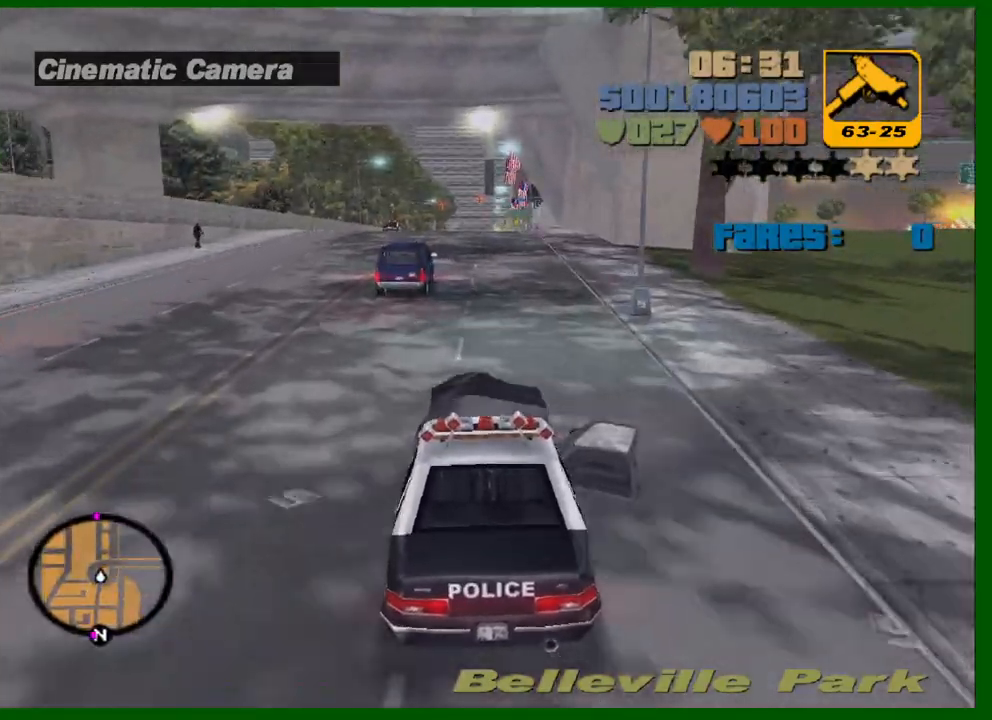
{"keys": ["w"], "mouse": [], "mouse_move": "still", "events": [[17, "d", "up"]]}
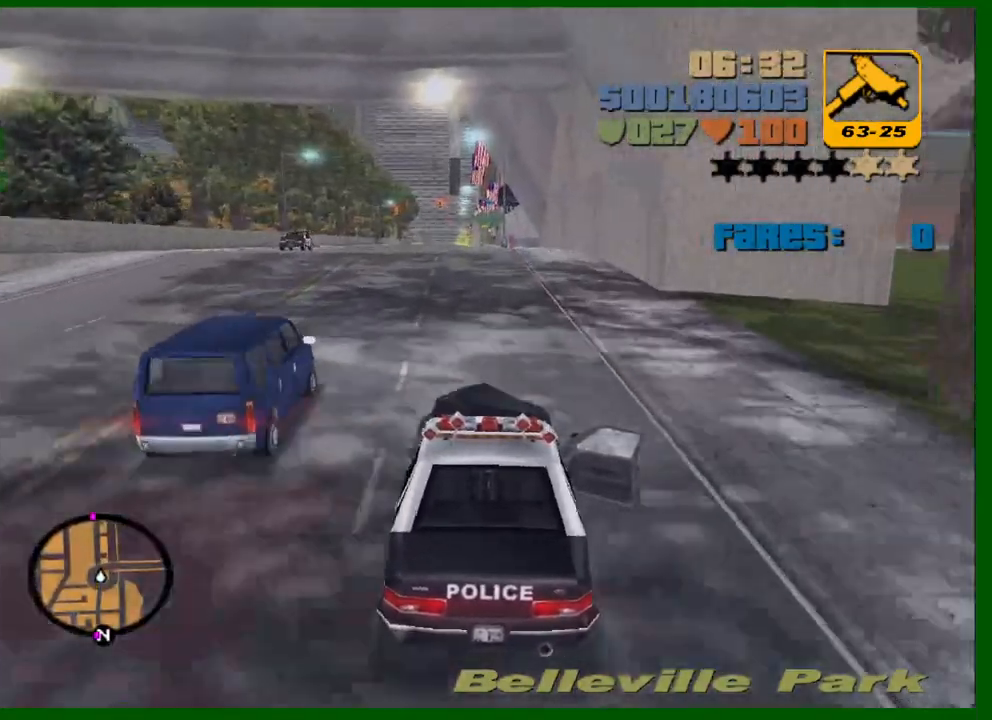
{"keys": ["w"], "mouse": ["wheel_up"], "mouse_move": "still", "events": [[67, "a", "down"], [117, "a", "up"], [450, "mouse_wheel_up", "down"]]}
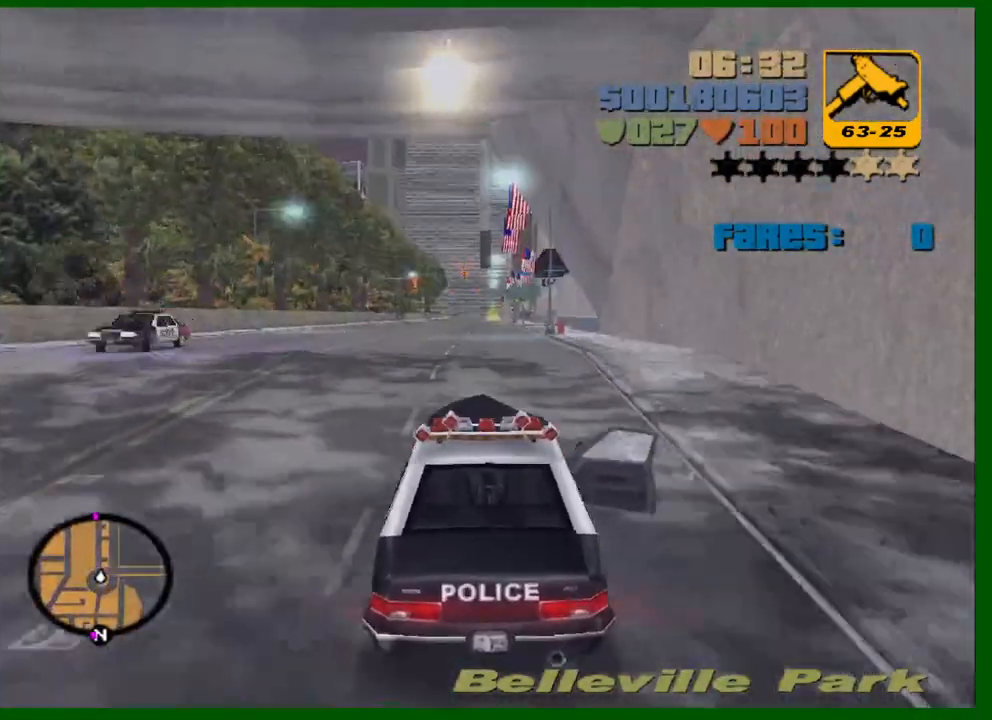
{"keys": ["w"], "mouse": ["wheel_up"], "mouse_move": "still", "events": [[50, "mouse_wheel_up", "up"], [83, "mouse_wheel_up", "down"], [133, "mouse_wheel_up", "up"], [183, "mouse_wheel_up", "down"], [233, "mouse_wheel_up", "up"], [283, "mouse_wheel_up", "down"], [333, "mouse_wheel_up", "up"], [467, "mouse_wheel_up", "down"]]}
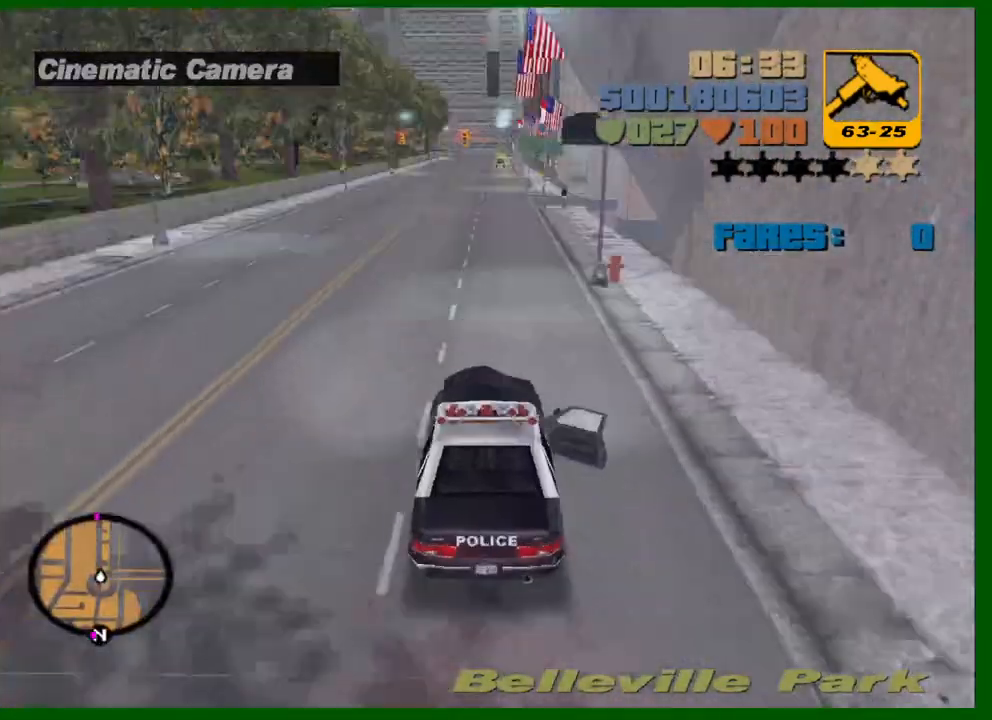
{"keys": ["w"], "mouse": ["wheel_up"], "mouse_move": "still", "events": [[17, "mouse_wheel_up", "up"], [483, "mouse_wheel_up", "down"]]}
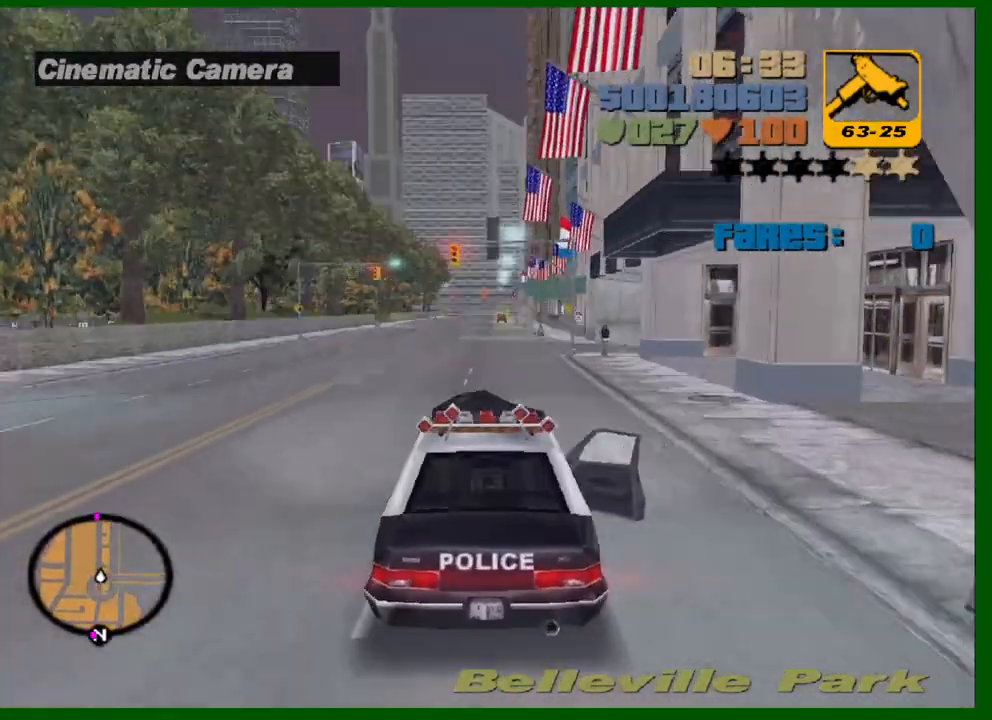
{"keys": ["w"], "mouse": [], "mouse_move": "still", "events": [[83, "mouse_wheel_up", "up"], [117, "mouse_wheel_up", "down"], [167, "mouse_wheel_up", "up"], [217, "mouse_wheel_up", "down"], [267, "mouse_wheel_up", "up"], [317, "mouse_wheel_up", "down"], [350, "mouse_wheel_up", "up"], [450, "mouse_wheel_up", "down"], [500, "mouse_wheel_up", "up"]]}
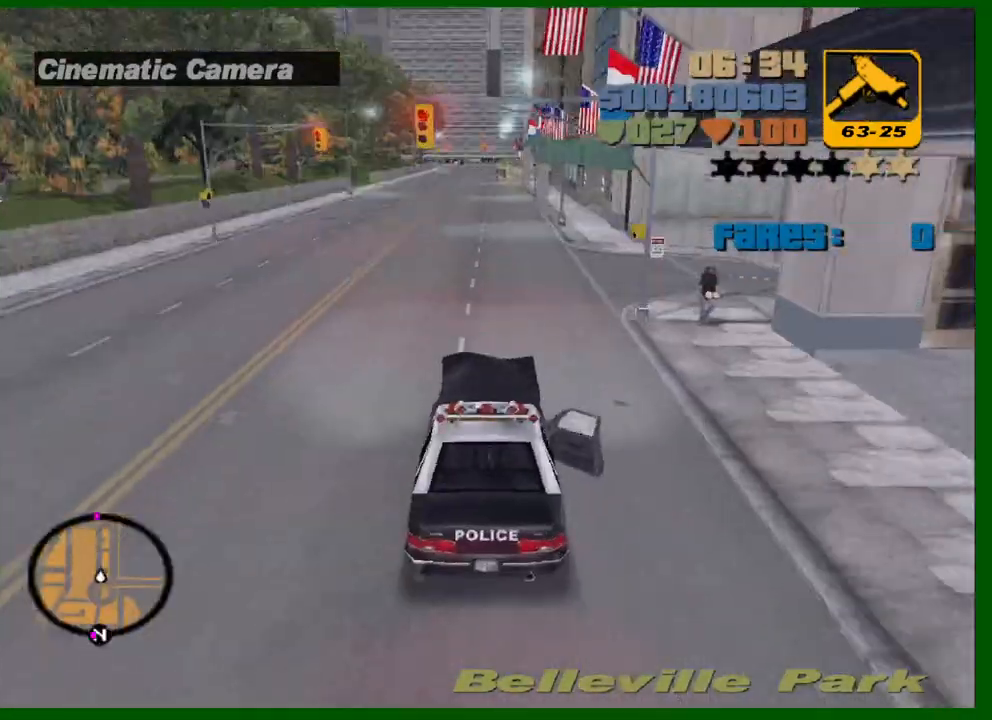
{"keys": ["w"], "mouse": ["wheel_up"], "mouse_move": "still", "events": [[367, "mouse_wheel_up", "down"], [417, "mouse_wheel_up", "up"], [467, "mouse_wheel_up", "down"]]}
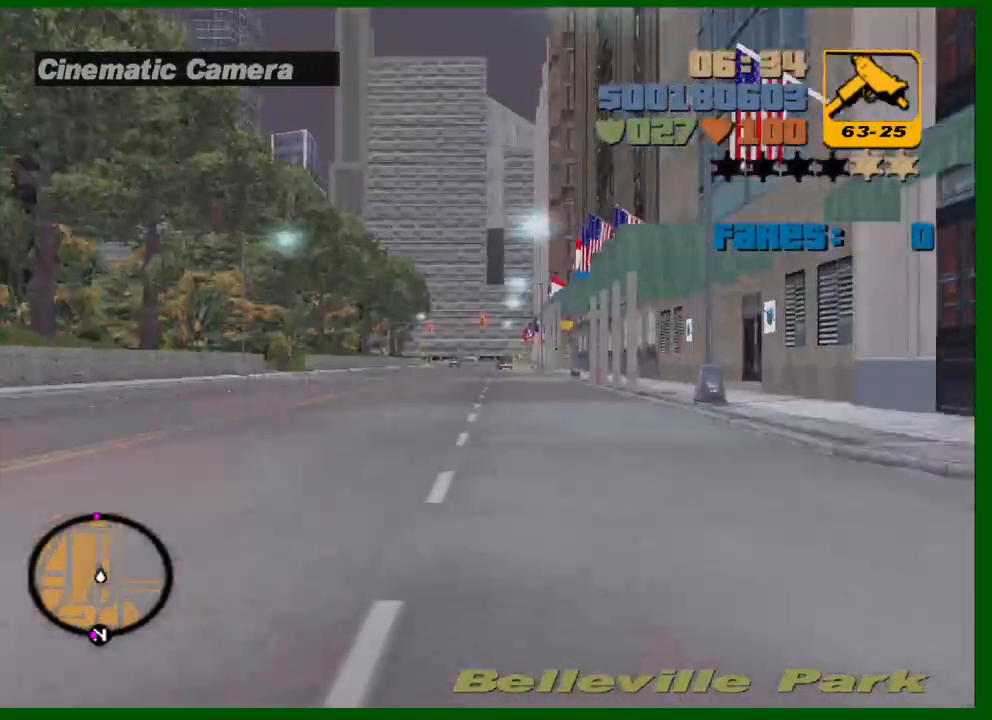
{"keys": ["w"], "mouse": [], "mouse_move": "still", "events": [[67, "mouse_wheel_up", "up"], [117, "mouse_wheel_up", "down"], [150, "mouse_wheel_up", "up"], [200, "mouse_wheel_up", "down"], [250, "mouse_wheel_up", "up"]]}
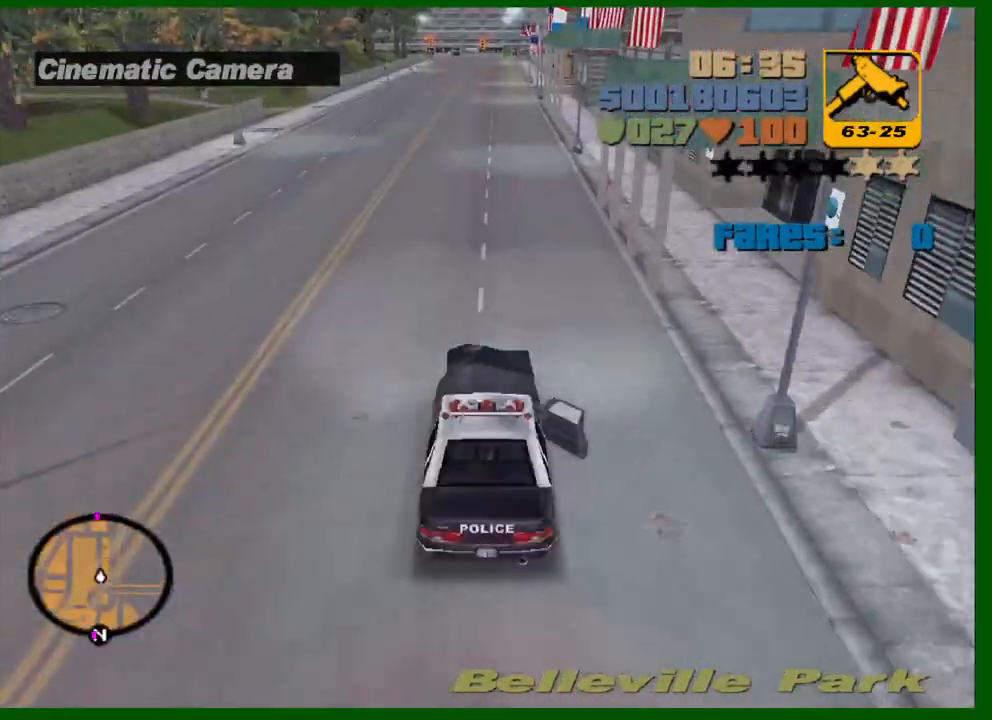
{"keys": ["w"], "mouse": ["wheel_up"], "mouse_move": "still", "events": [[350, "mouse_wheel_down", "down"], [400, "mouse_wheel_down", "up"], [400, "mouse_wheel_up", "down"], [450, "mouse_wheel_up", "up"], [500, "mouse_wheel_up", "down"]]}
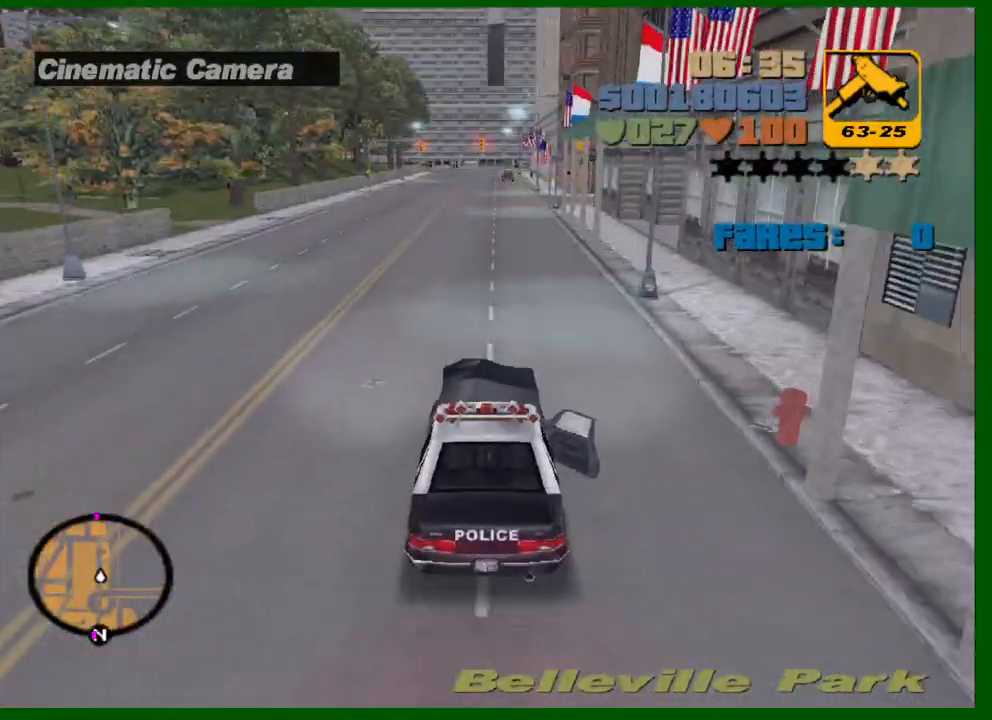
{"keys": ["w"], "mouse": ["wheel_up"], "mouse_move": "still", "events": [[50, "mouse_wheel_up", "up"], [83, "mouse_wheel_up", "down"], [133, "mouse_wheel_up", "up"], [183, "mouse_wheel_up", "down"], [283, "mouse_wheel_up", "up"], [367, "mouse_wheel_up", "down"], [417, "mouse_wheel_up", "up"], [467, "mouse_wheel_up", "down"]]}
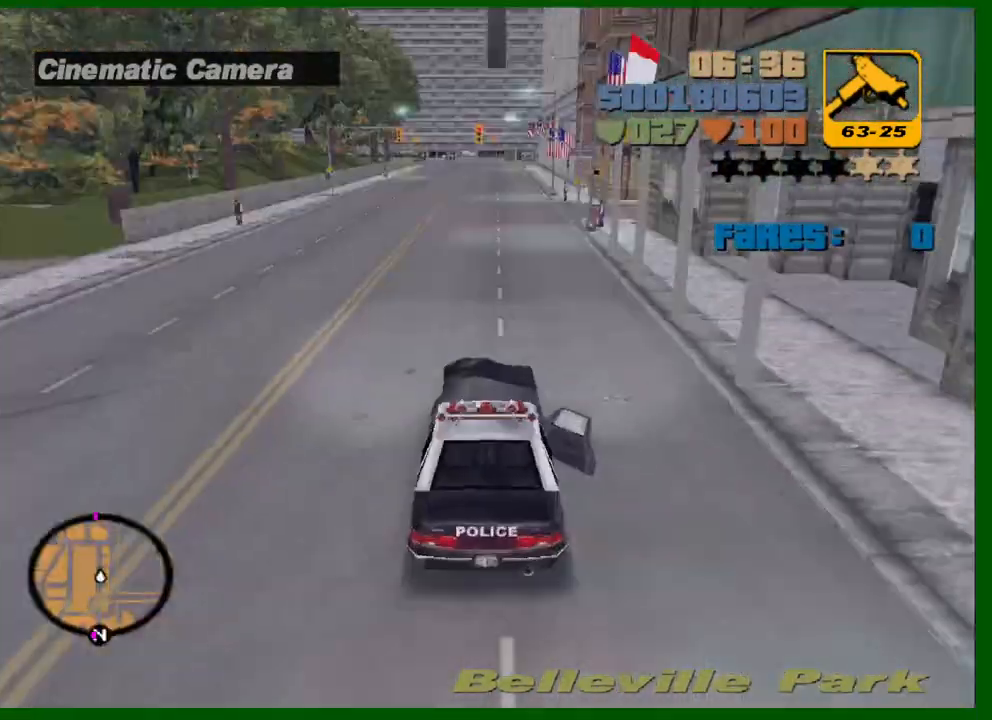
{"keys": ["w"], "mouse": ["wheel_up"], "mouse_move": "still", "events": [[17, "mouse_wheel_up", "up"], [483, "mouse_wheel_up", "down"]]}
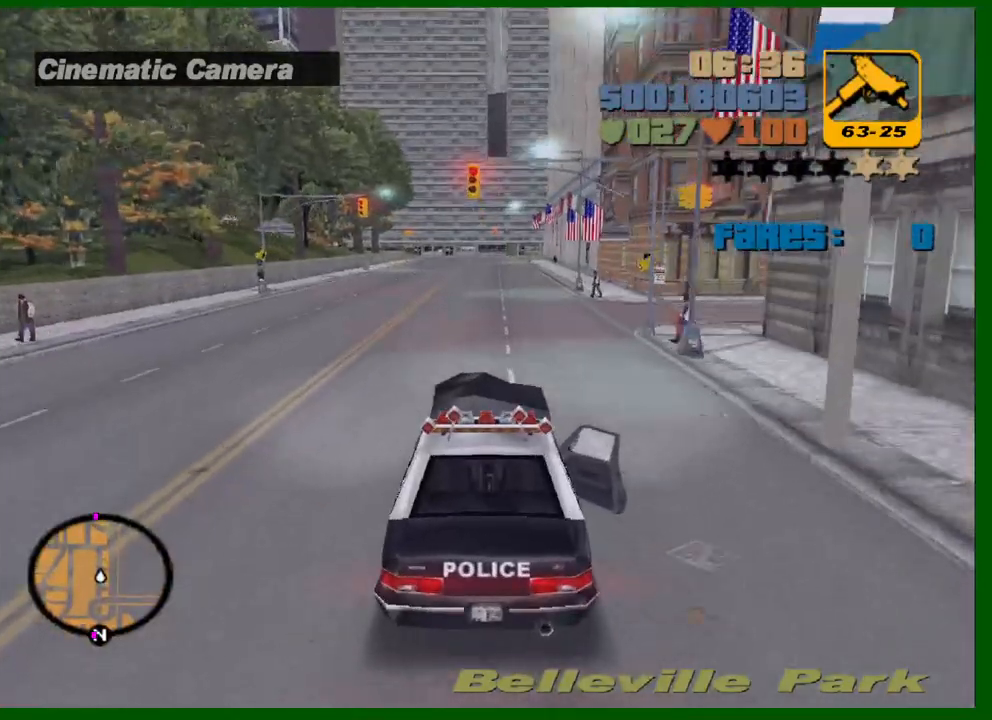
{"keys": ["w"], "mouse": [], "mouse_move": "still", "events": [[33, "mouse_wheel_up", "up"], [67, "mouse_wheel_up", "down"], [117, "mouse_wheel_up", "up"], [167, "mouse_wheel_up", "down"], [267, "mouse_wheel_up", "up"], [317, "mouse_wheel_up", "down"], [350, "mouse_wheel_up", "up"], [400, "mouse_wheel_up", "down"], [450, "mouse_wheel_up", "up"]]}
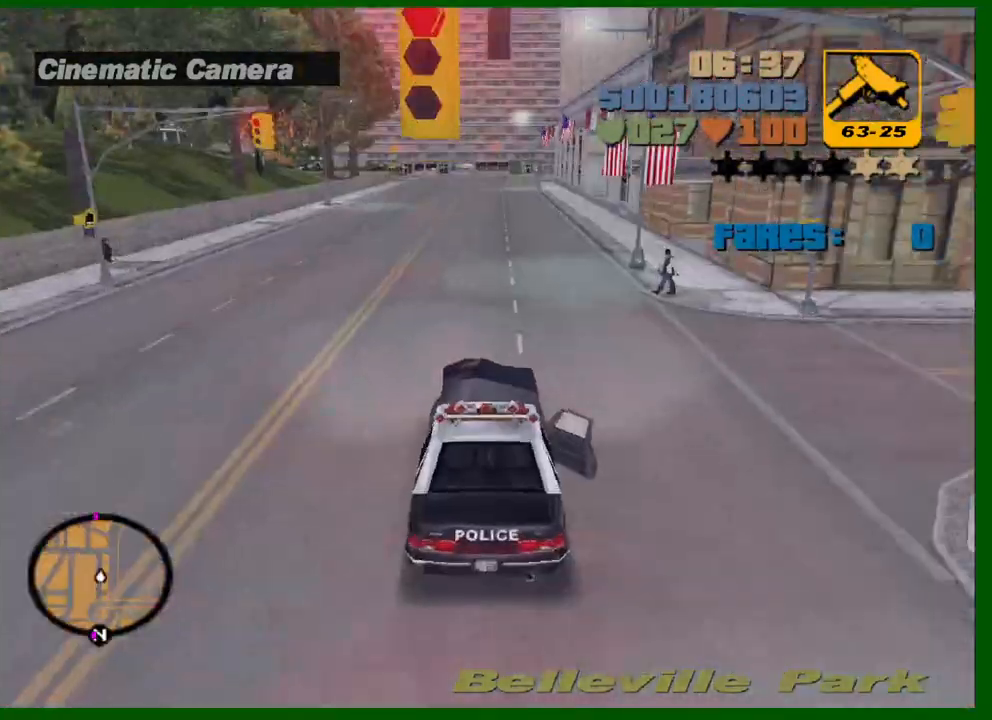
{"keys": ["w"], "mouse": [], "mouse_move": "still", "events": []}
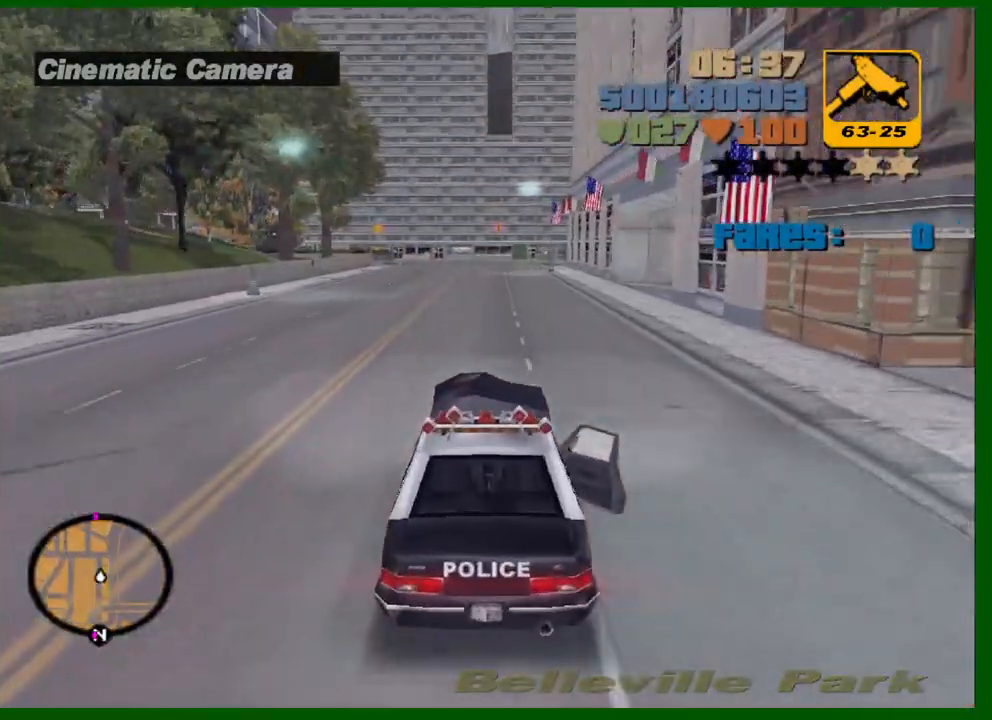
{"keys": ["w"], "mouse": [], "mouse_move": "still", "events": []}
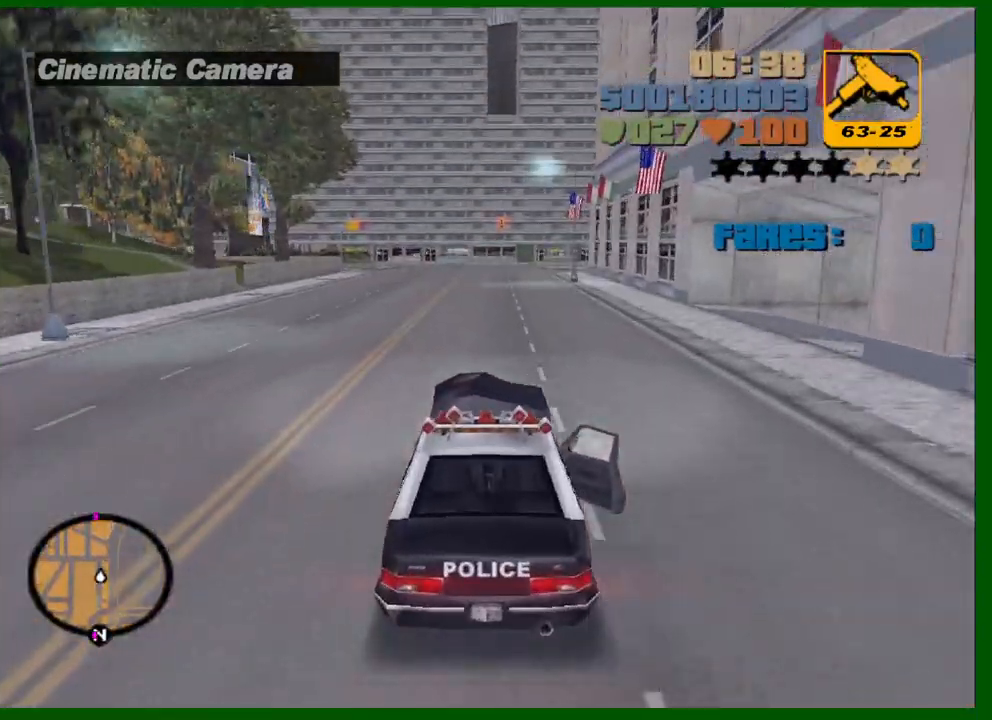
{"keys": ["w"], "mouse": [], "mouse_move": "still", "events": []}
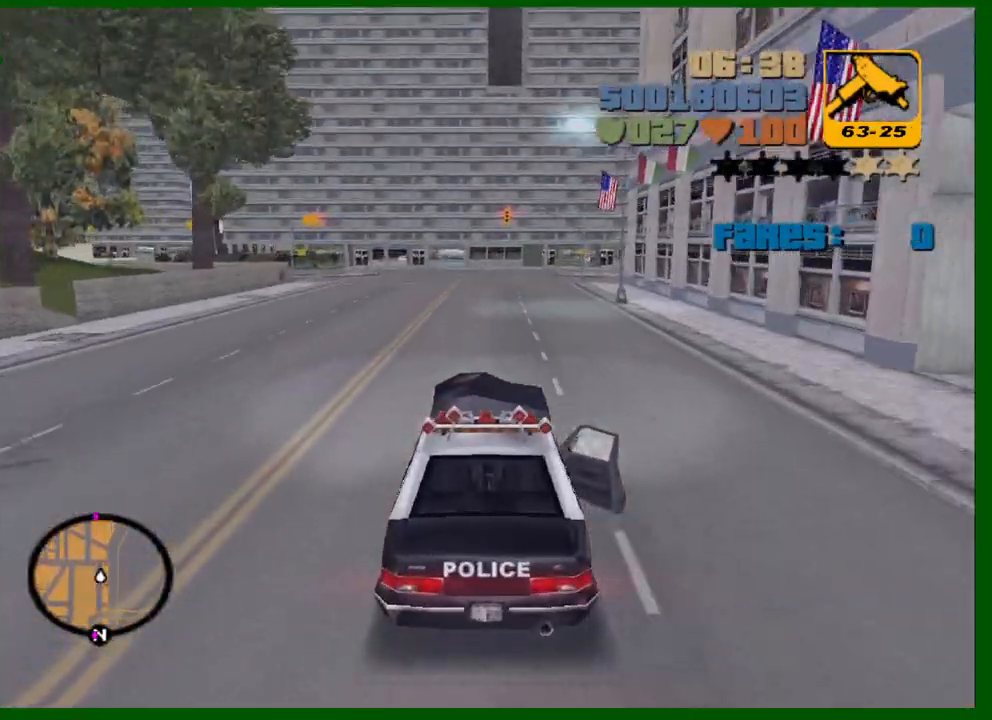
{"keys": ["w"], "mouse": [], "mouse_move": "still", "events": []}
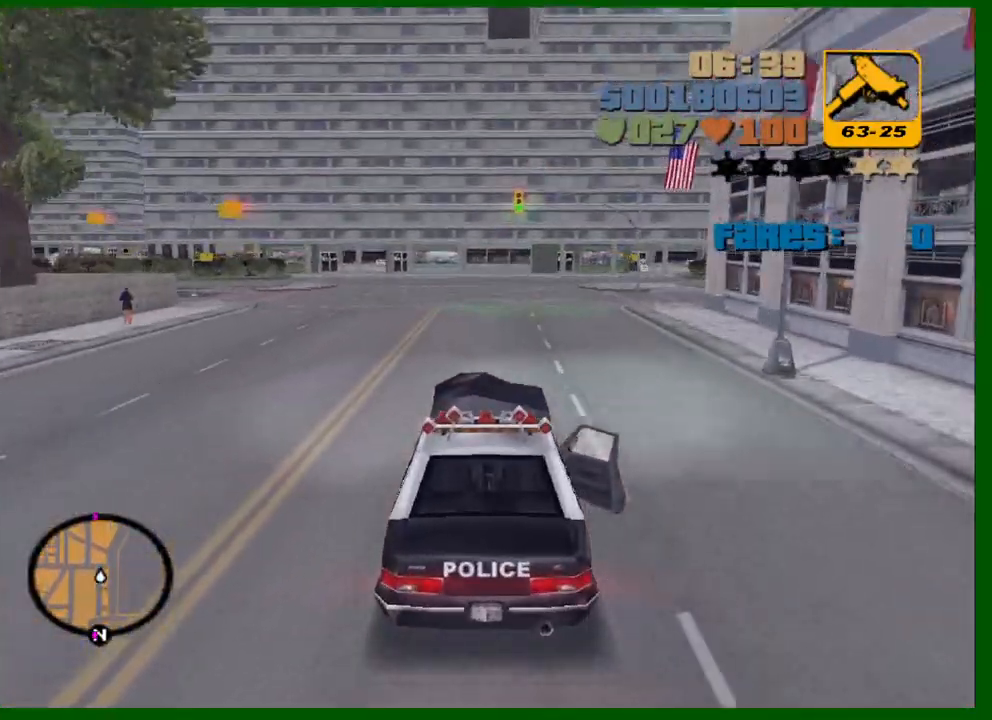
{"keys": ["a", "s"], "mouse": [], "mouse_move": "still", "events": [[333, "a", "down"], [333, "w", "up"], [483, "s", "down"]]}
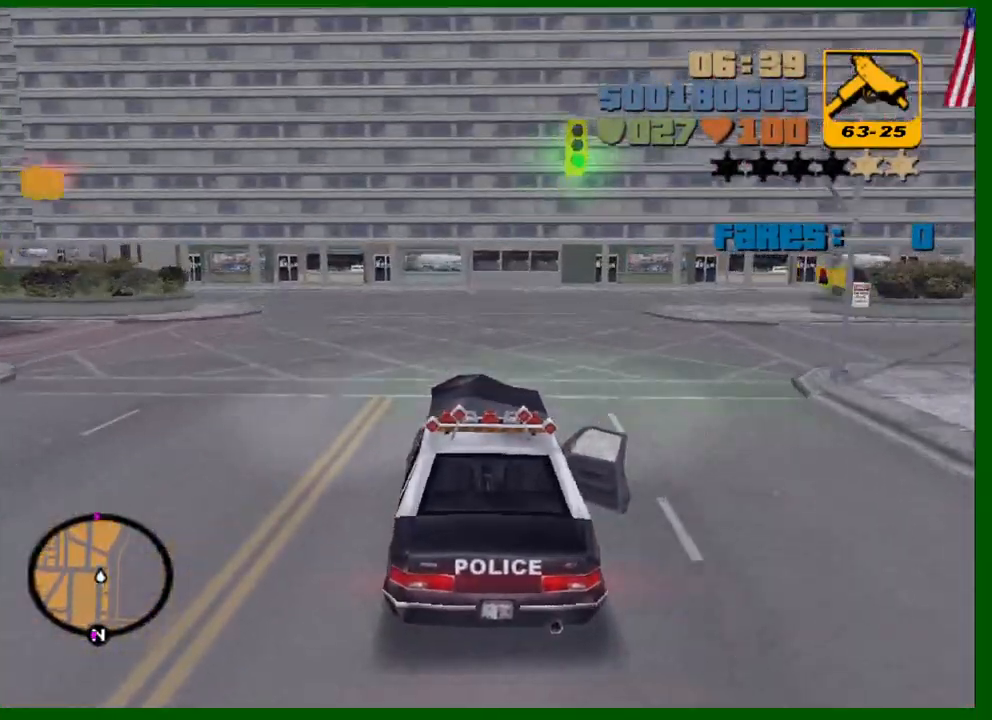
{"keys": ["a"], "mouse": [], "mouse_move": "still", "events": [[117, "space", "down"], [167, "s", "up"], [317, "space", "up"]]}
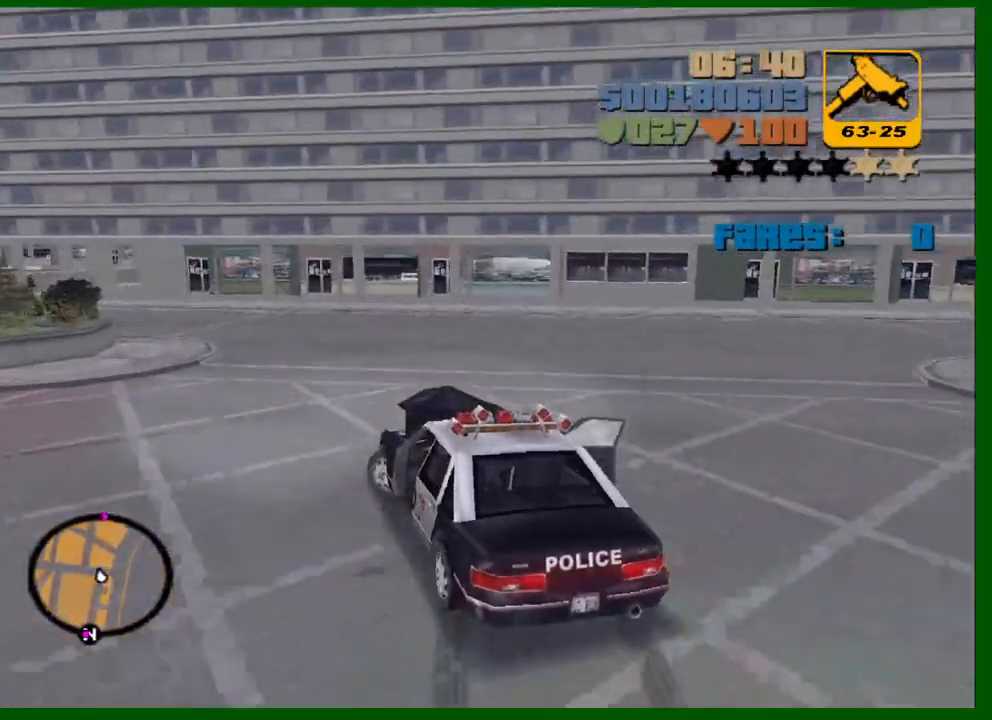
{"keys": ["a"], "mouse": [], "mouse_move": "still", "events": [[133, "d", "down"], [233, "a", "up"], [283, "w", "down"], [317, "d", "up"], [367, "a", "down"], [467, "w", "up"]]}
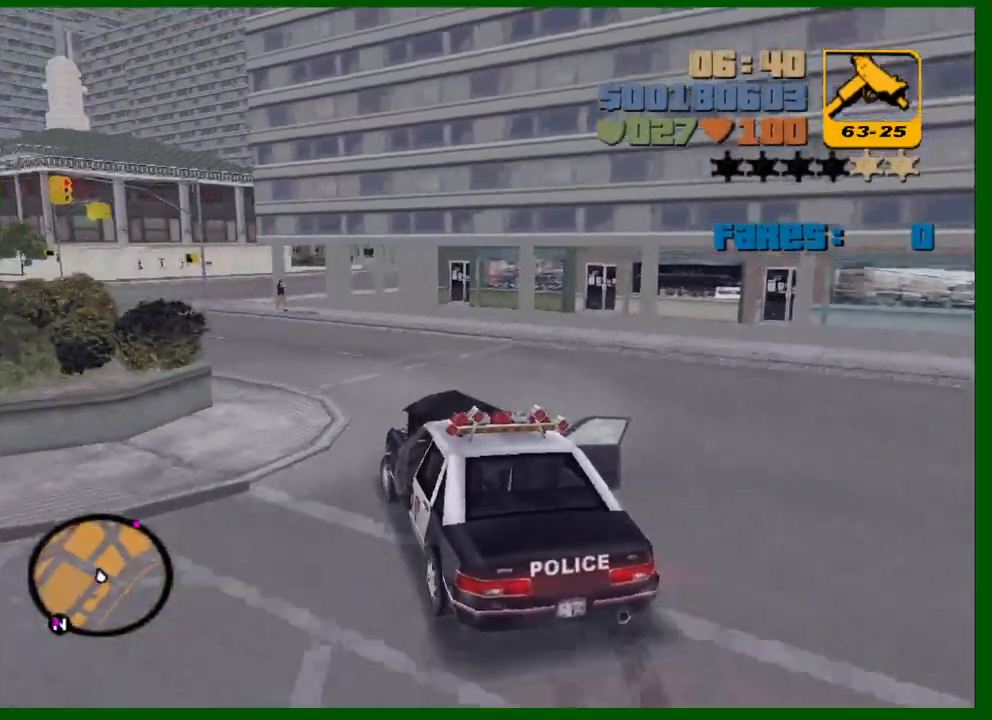
{"keys": ["a", "w"], "mouse": [], "mouse_move": "still", "events": [[100, "w", "down"]]}
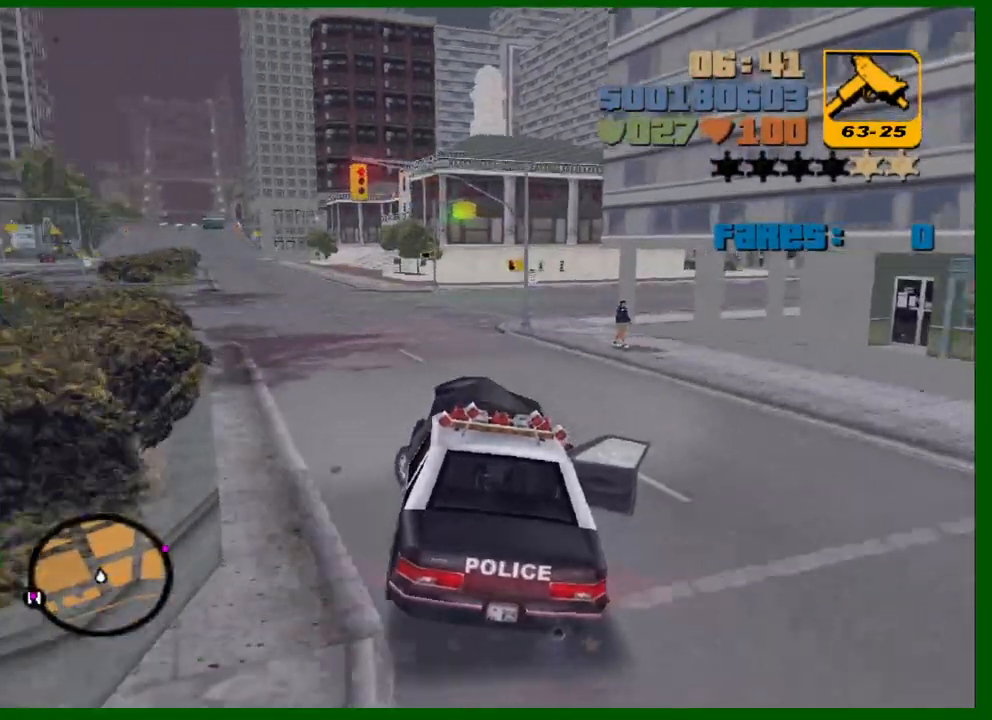
{"keys": ["d", "w"], "mouse": [], "mouse_move": "still", "events": [[67, "a", "up"], [167, "d", "down"], [400, "d", "up"], [450, "d", "down"]]}
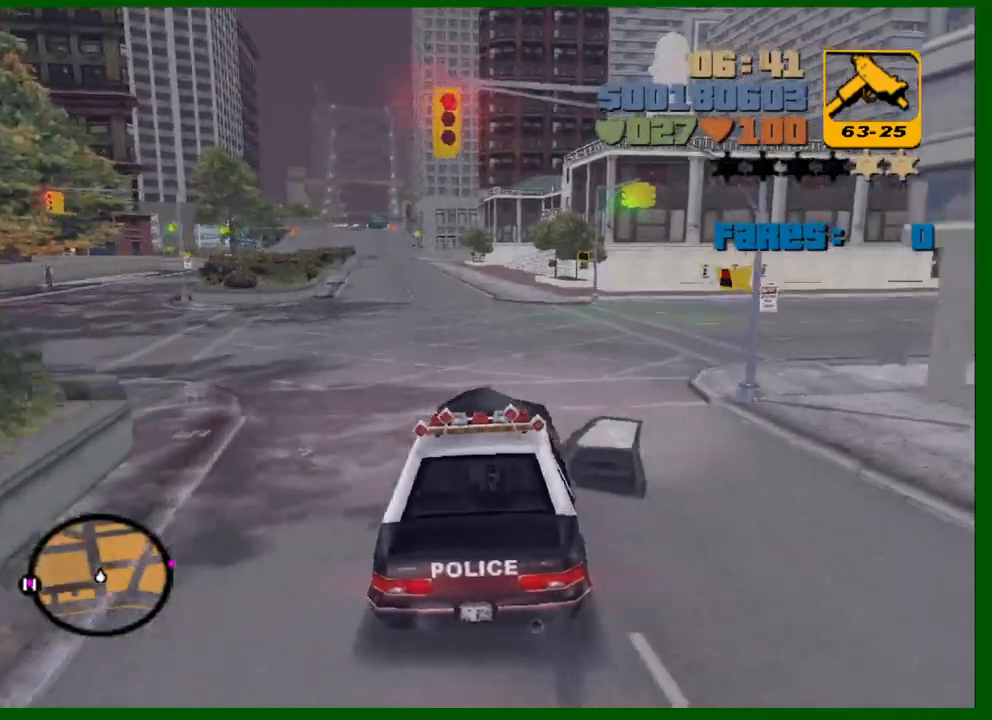
{"keys": ["d", "w"], "mouse": [], "mouse_move": "still", "events": []}
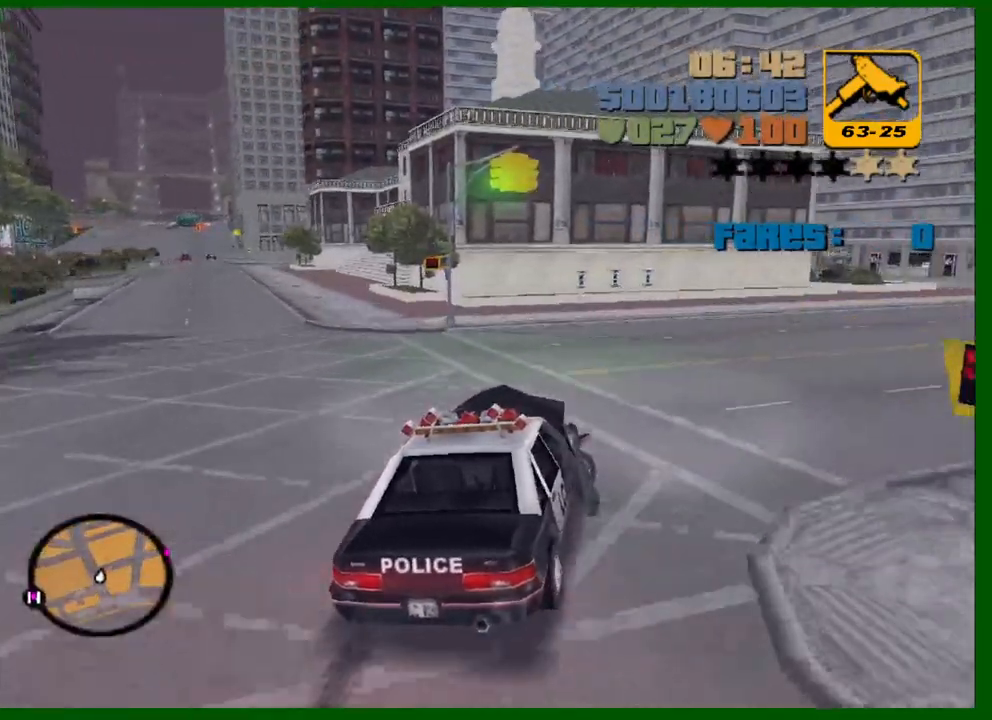
{"keys": ["d", "w"], "mouse": [], "mouse_move": "still", "events": []}
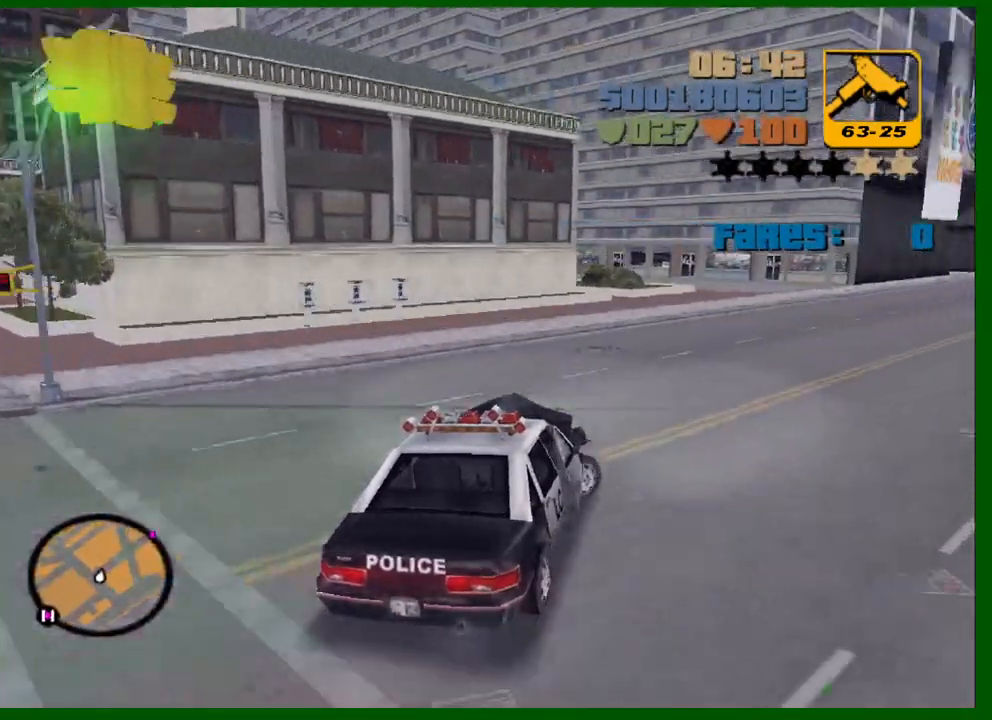
{"keys": ["d", "w"], "mouse": [], "mouse_move": "still", "events": [[300, "d", "up"], [500, "d", "down"]]}
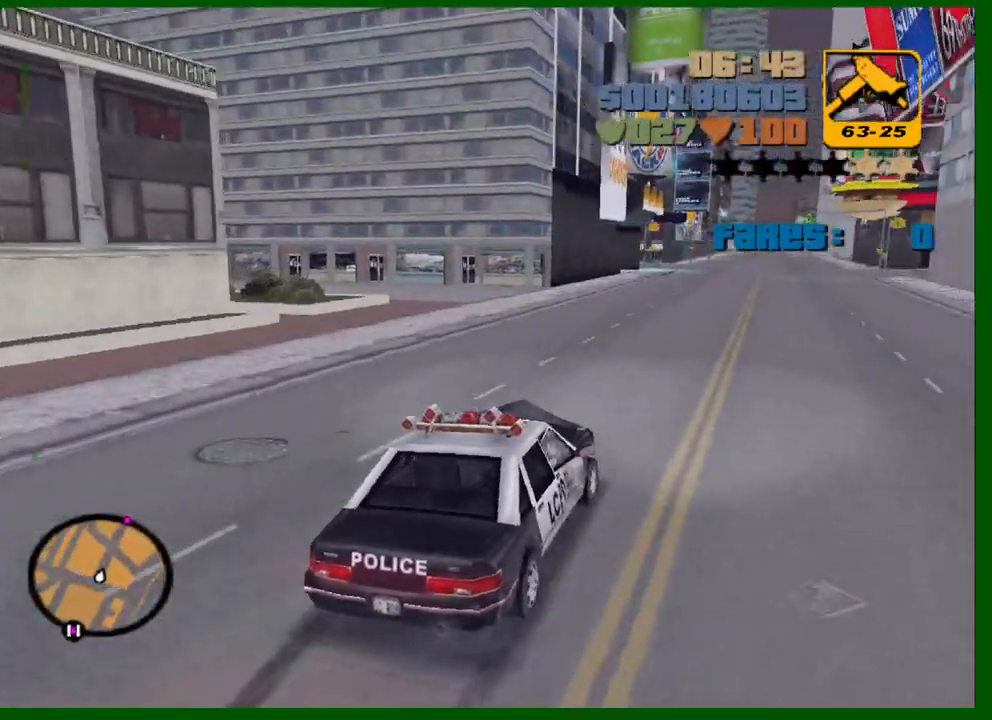
{"keys": ["w"], "mouse": [], "mouse_move": "still", "events": [[83, "d", "up"]]}
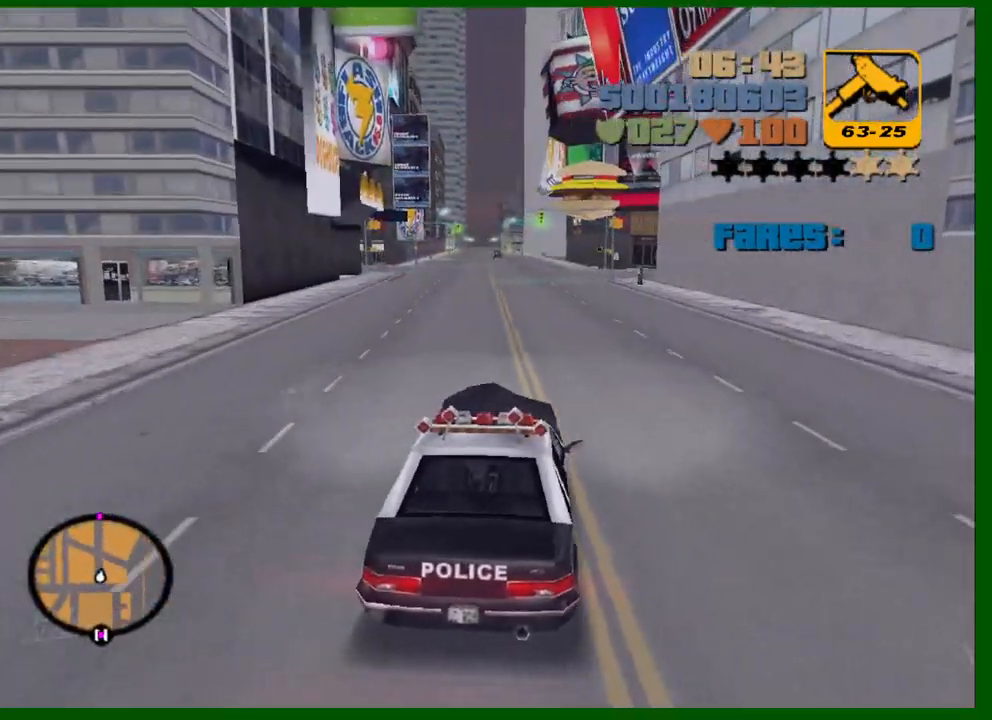
{"keys": ["w"], "mouse": [], "mouse_move": "up-right", "events": []}